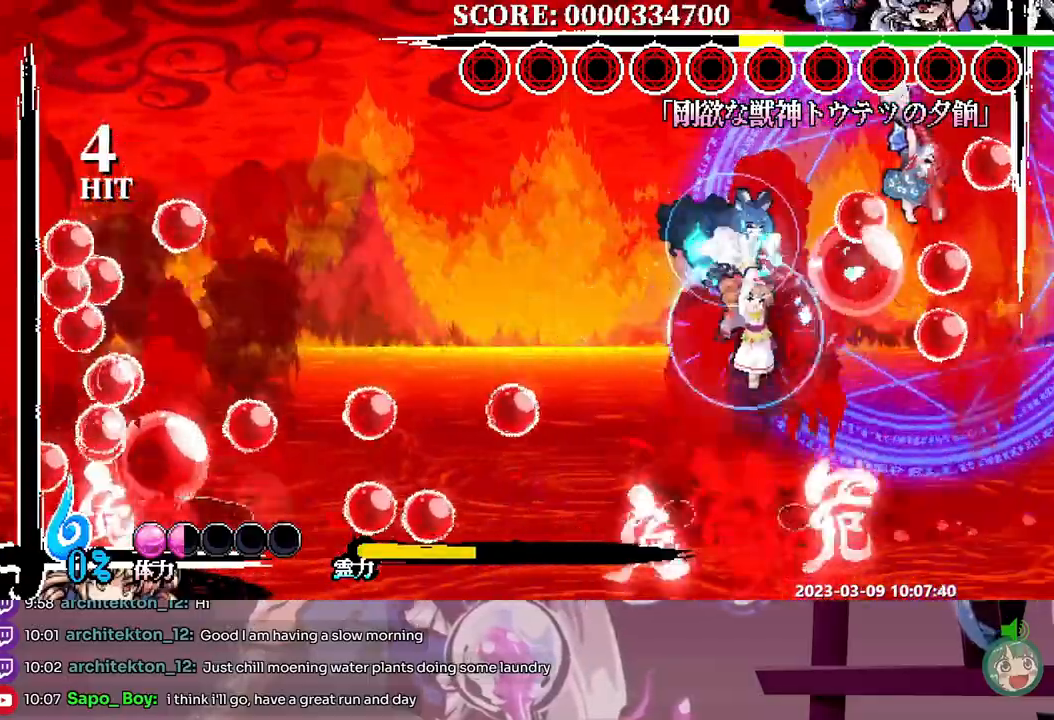
Gameplay with a controller; each line is a JSON object with the inputs held at the frame after it (dt_ms = milliseconds from this image to that frame). "events" lists button and stick changes between this image and that frame as [ms after this image, input, new state], when the widget could be followed in between. Not read: A B L1 L2 L3 R1 R2 R3 SELECT START X.
{"dt_ms": 500, "buttons": ["DPAD_RIGHT"], "events": [[250, "DPAD_RIGHT", "down"]]}
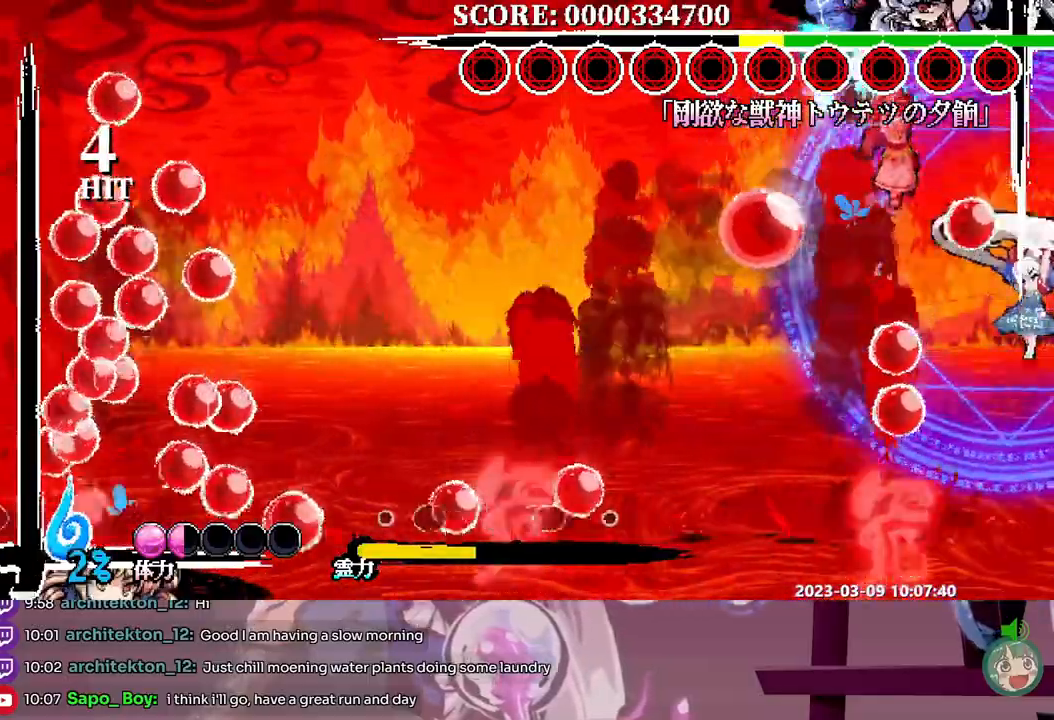
{"dt_ms": 500, "buttons": [], "events": [[333, "DPAD_RIGHT", "up"]]}
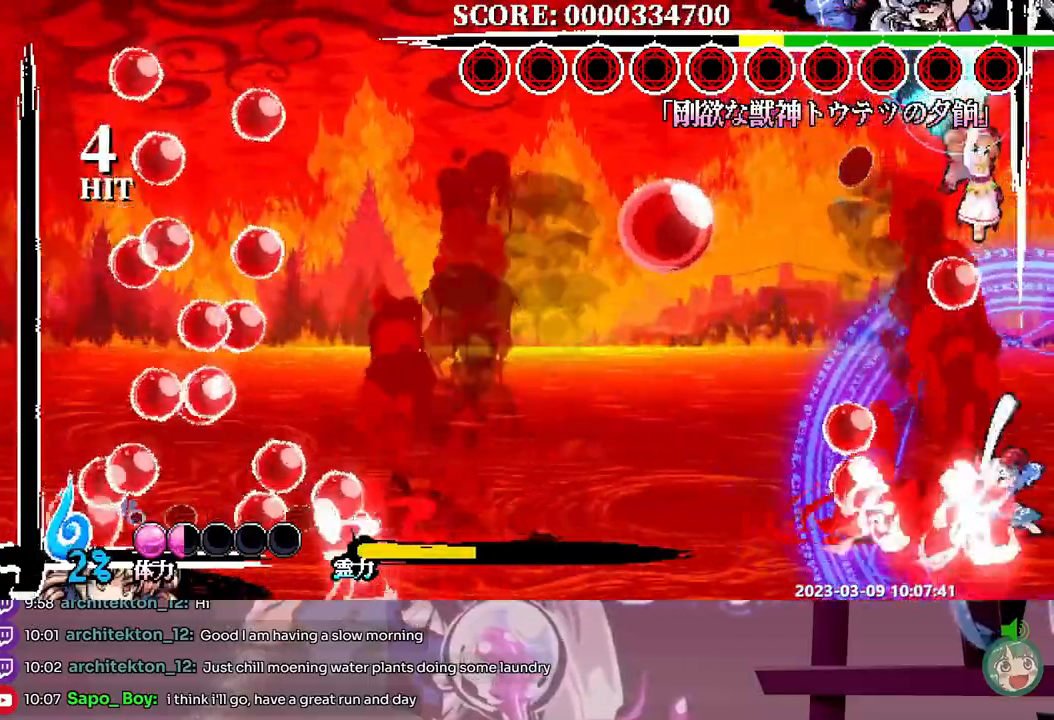
{"dt_ms": 500, "buttons": [], "events": [[200, "DPAD_UP", "down"], [250, "DPAD_UP", "up"], [300, "Y", "down"], [350, "DPAD_UP", "down"], [367, "Y", "up"], [417, "DPAD_UP", "up"]]}
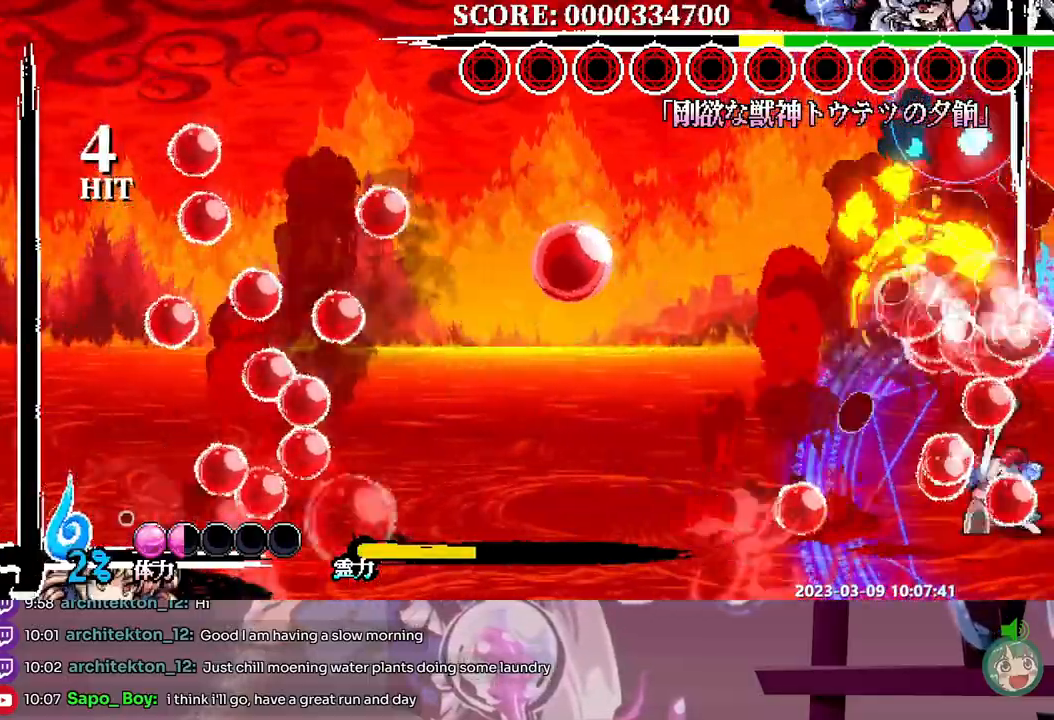
{"dt_ms": 500, "buttons": ["DPAD_LEFT"], "events": [[417, "DPAD_LEFT", "down"]]}
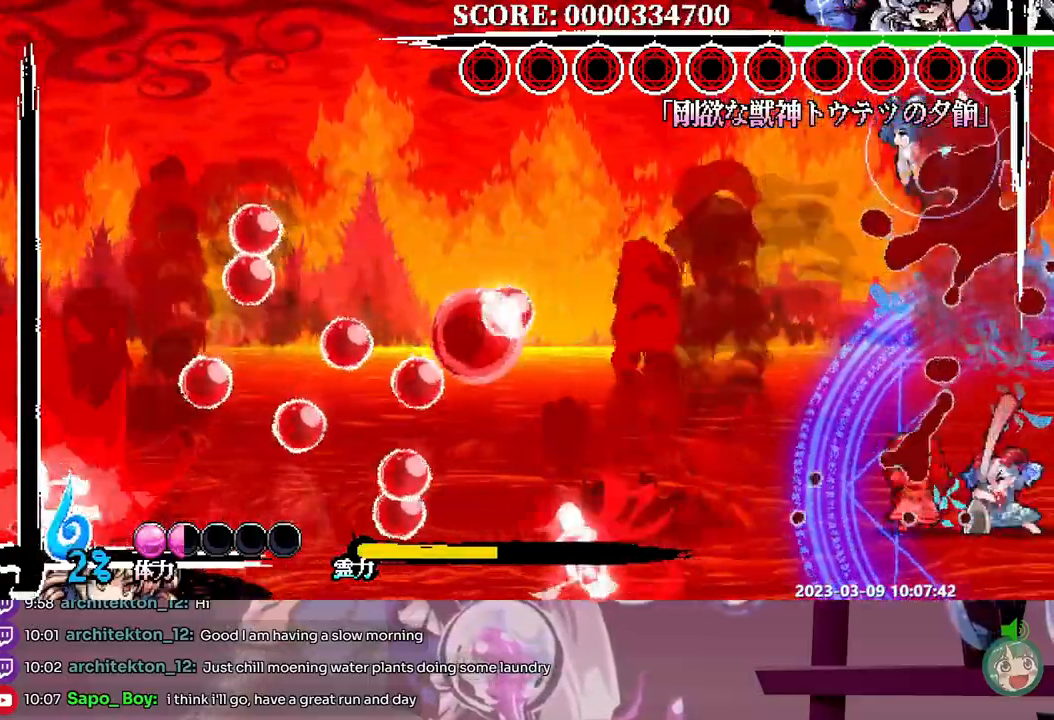
{"dt_ms": 500, "buttons": ["Y"], "events": [[200, "DPAD_LEFT", "up"], [483, "Y", "down"]]}
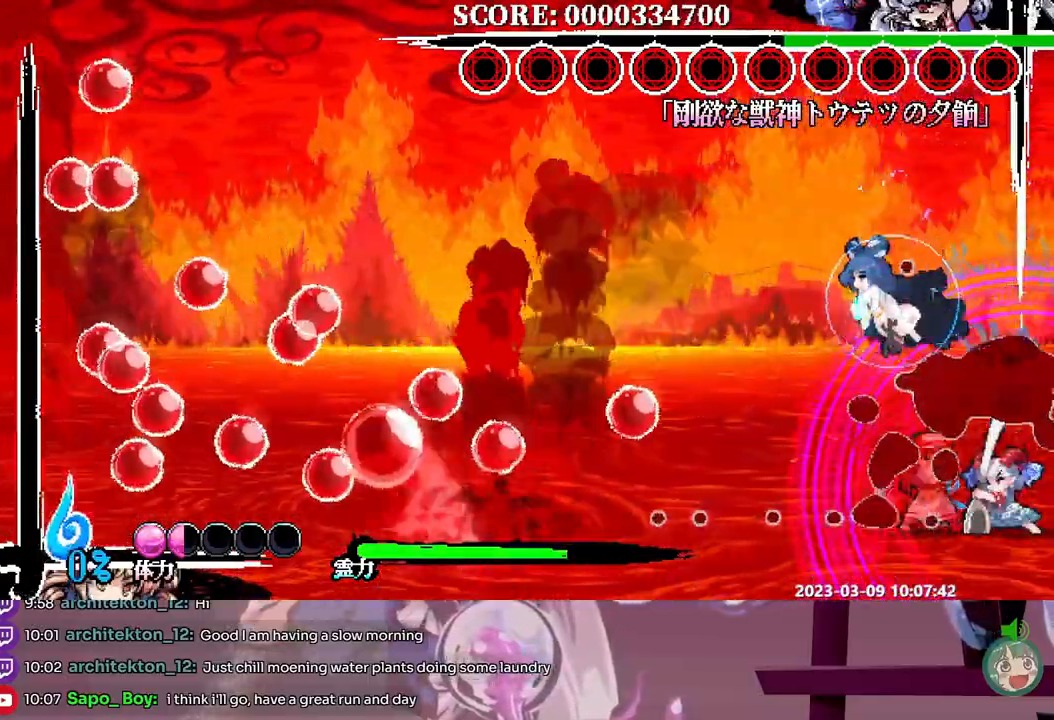
{"dt_ms": 500, "buttons": [], "events": [[67, "Y", "up"], [133, "Y", "down"], [200, "Y", "up"], [267, "Y", "down"], [333, "Y", "up"], [400, "Y", "down"], [467, "Y", "up"]]}
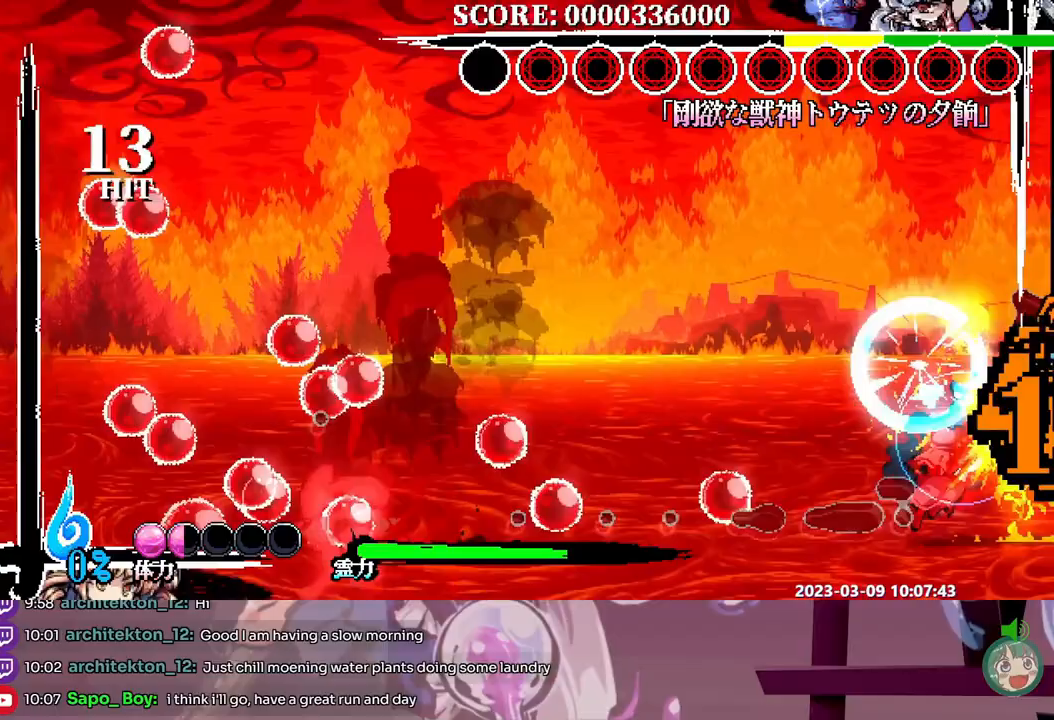
{"dt_ms": 500, "buttons": [], "events": [[33, "Y", "down"], [117, "Y", "up"], [183, "Y", "down"], [250, "Y", "up"], [317, "Y", "down"], [383, "Y", "up"], [467, "DPAD_RIGHT", "down"], [483, "DPAD_RIGHT", "up"]]}
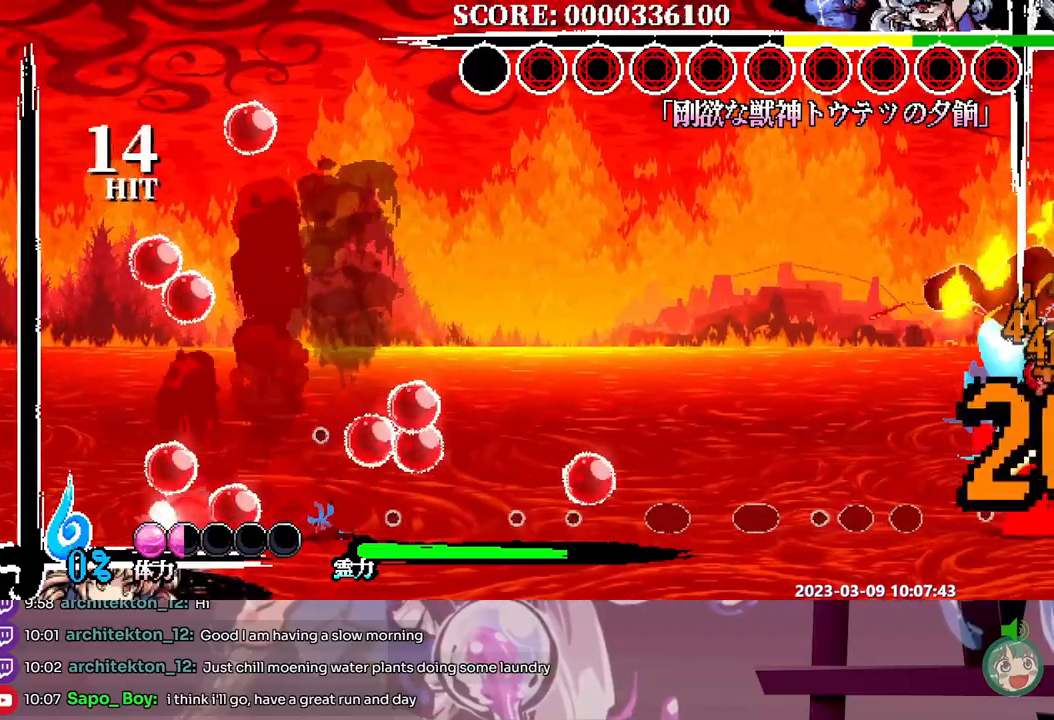
{"dt_ms": 500, "buttons": ["Y"], "events": [[283, "DPAD_DOWN", "down"], [317, "DPAD_DOWN", "up"], [350, "Y", "down"]]}
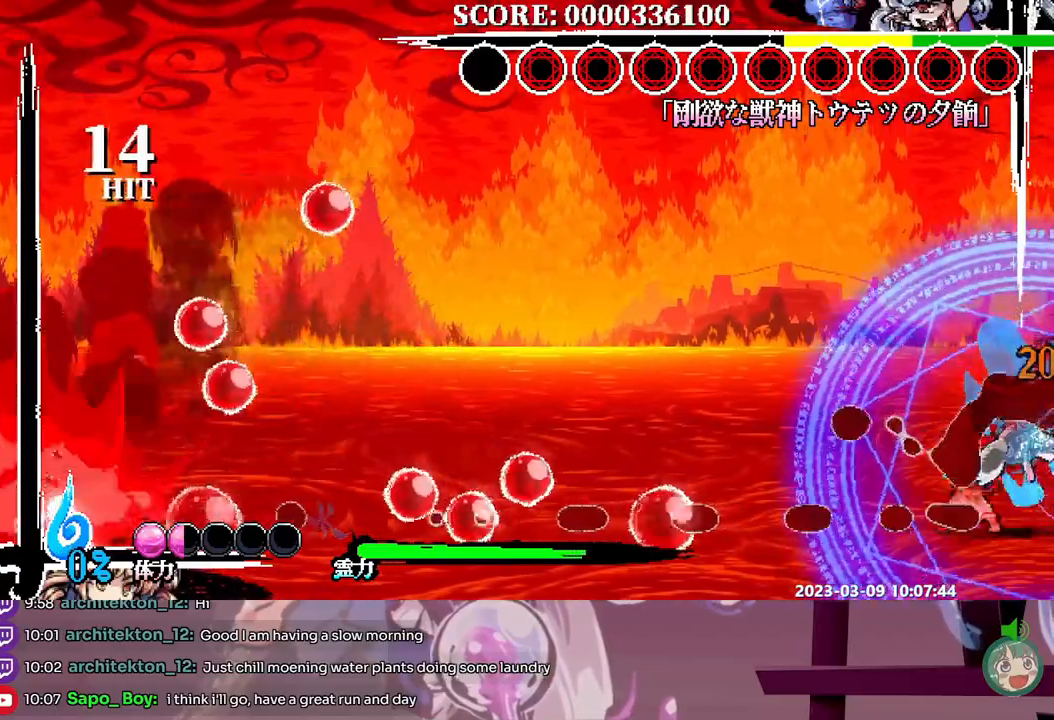
{"dt_ms": 500, "buttons": [], "events": [[67, "DPAD_LEFT", "down"], [83, "Y", "up"], [117, "DPAD_LEFT", "up"], [133, "Y", "down"], [217, "Y", "up"], [267, "Y", "down"], [333, "Y", "up"]]}
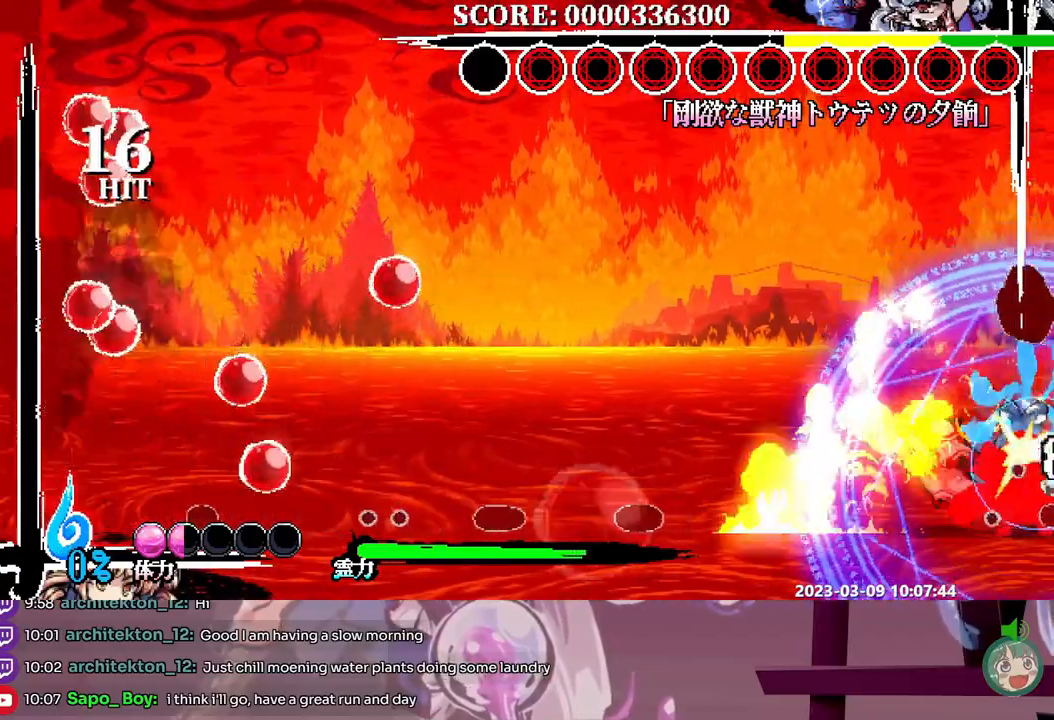
{"dt_ms": 500, "buttons": ["DPAD_LEFT"], "events": [[350, "DPAD_LEFT", "down"]]}
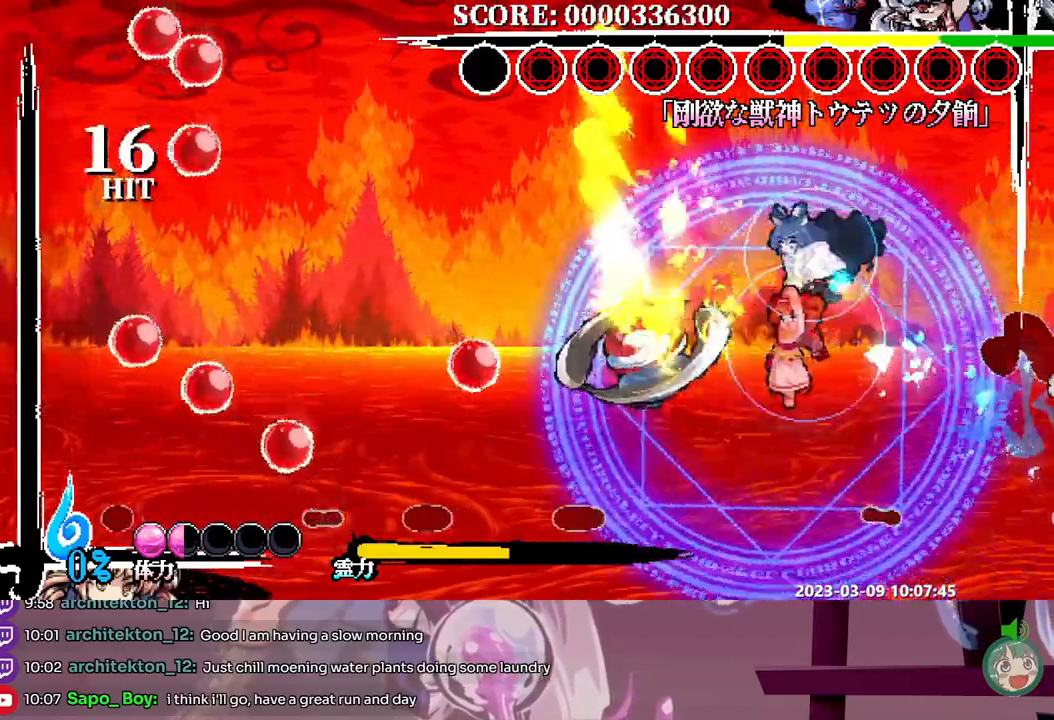
{"dt_ms": 500, "buttons": ["DPAD_LEFT"], "events": []}
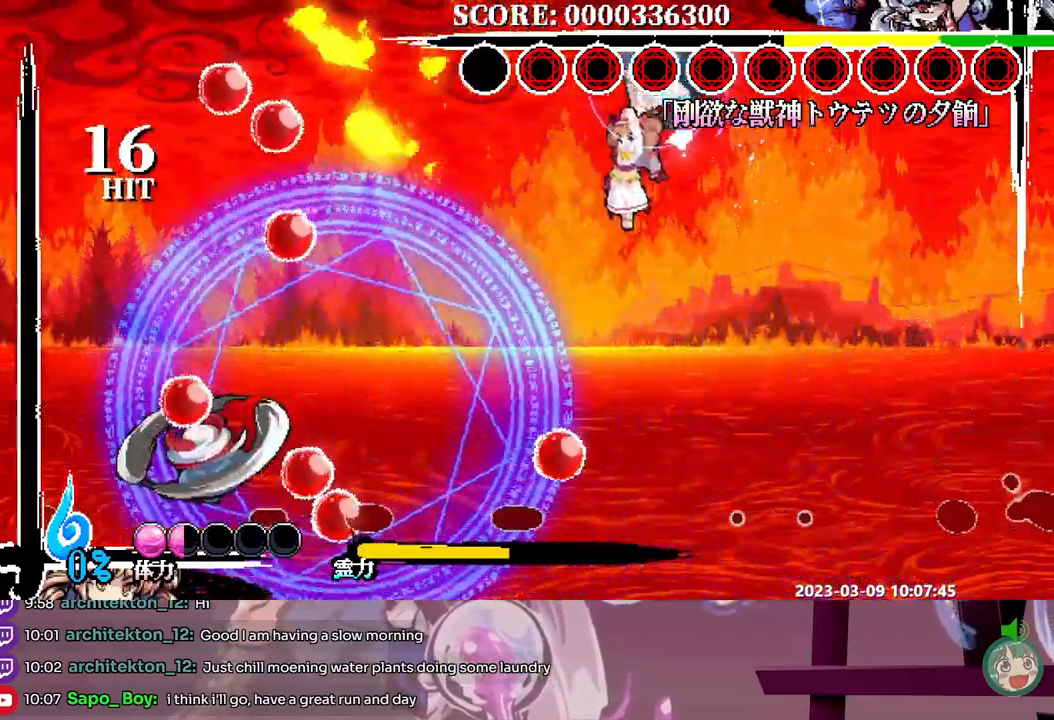
{"dt_ms": 500, "buttons": [], "events": [[350, "Y", "down"], [417, "Y", "up"], [500, "DPAD_LEFT", "up"]]}
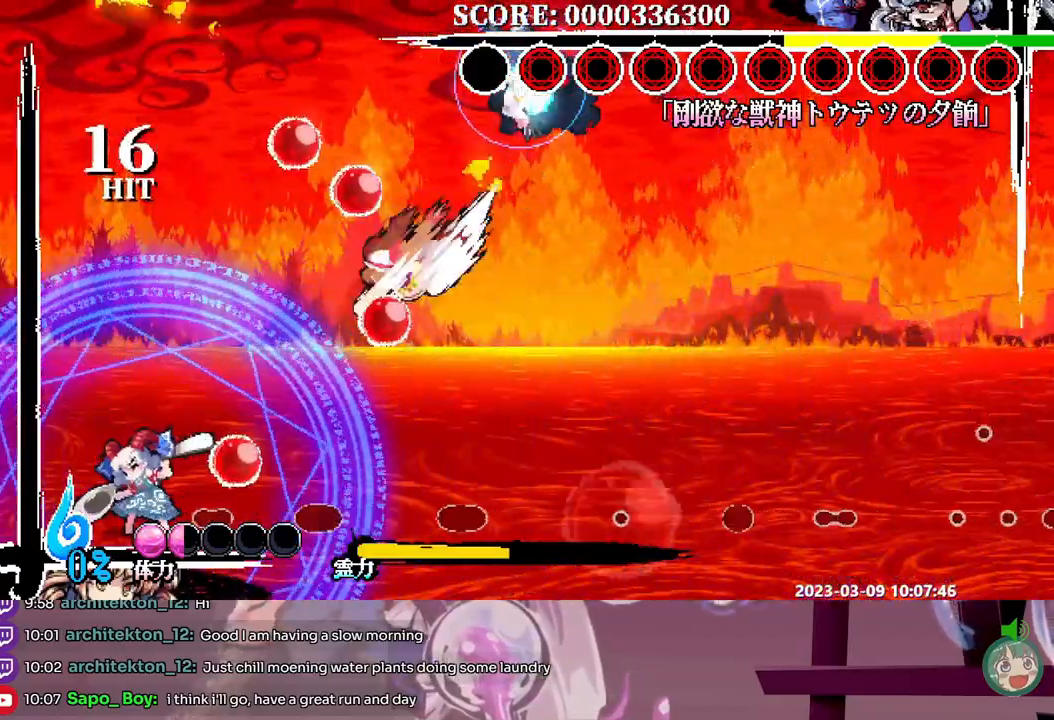
{"dt_ms": 500, "buttons": [], "events": []}
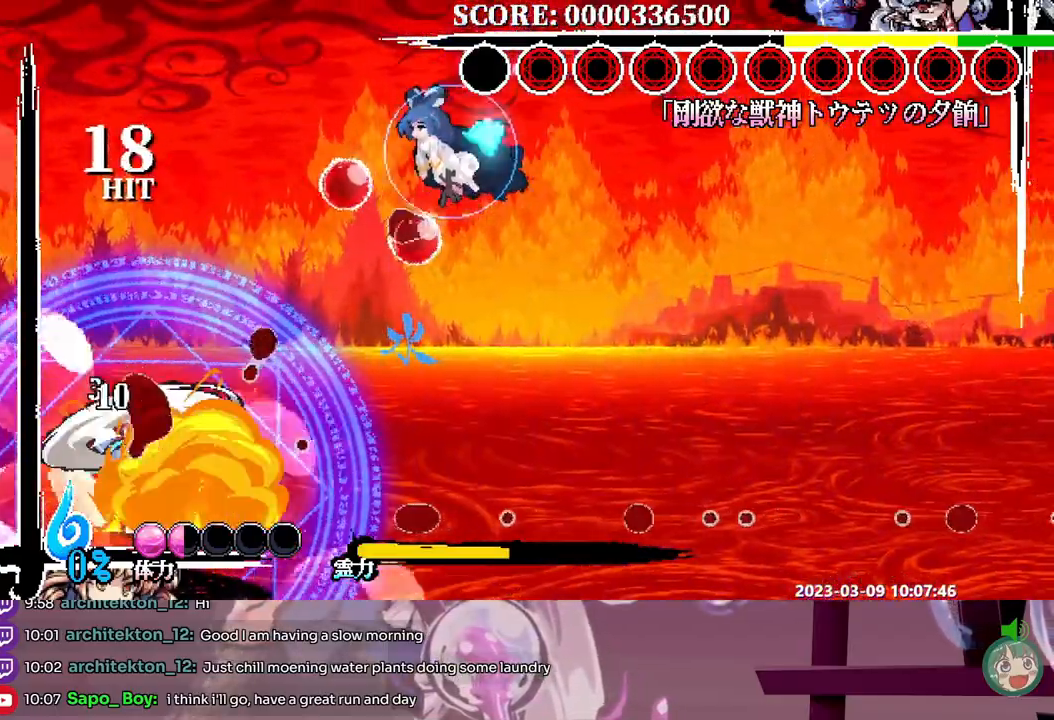
{"dt_ms": 500, "buttons": ["Y"], "events": [[450, "Y", "down"]]}
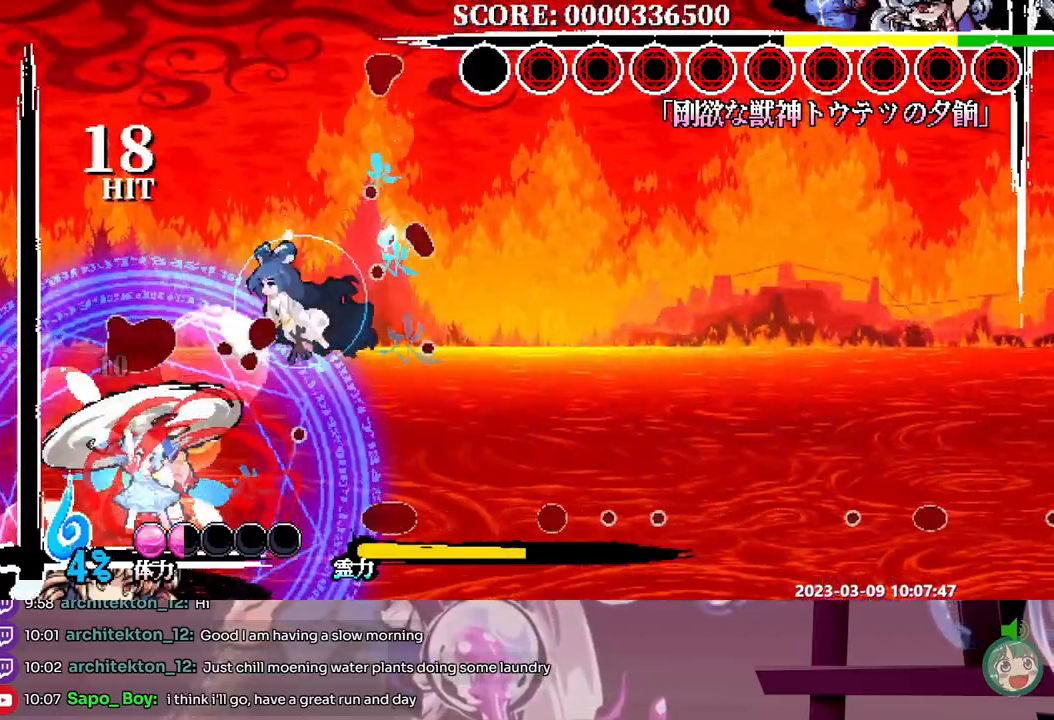
{"dt_ms": 500, "buttons": ["Y"], "events": [[33, "Y", "up"], [83, "Y", "down"], [167, "Y", "up"], [233, "Y", "down"], [317, "Y", "up"], [367, "Y", "down"]]}
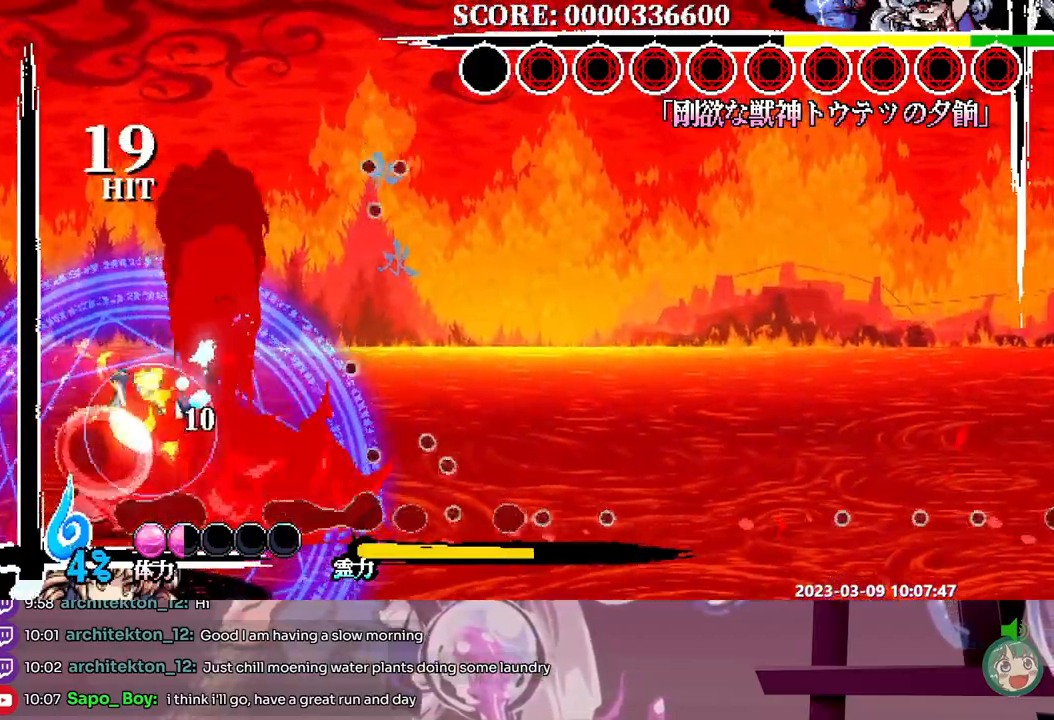
{"dt_ms": 1000, "buttons": [], "events": [[83, "Y", "up"], [417, "DPAD_RIGHT", "down"], [500, "DPAD_RIGHT", "up"], [567, "DPAD_RIGHT", "down"], [833, "DPAD_DOWN", "down"], [833, "DPAD_RIGHT", "up"], [850, "DPAD_DOWN", "up"]]}
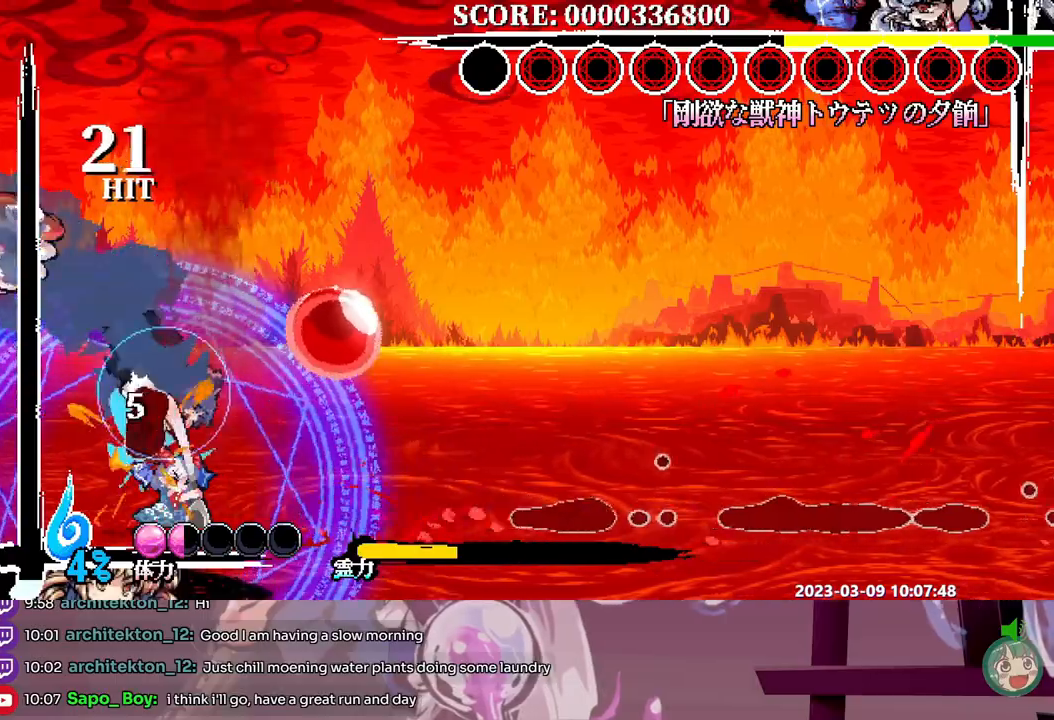
{"dt_ms": 500, "buttons": []}
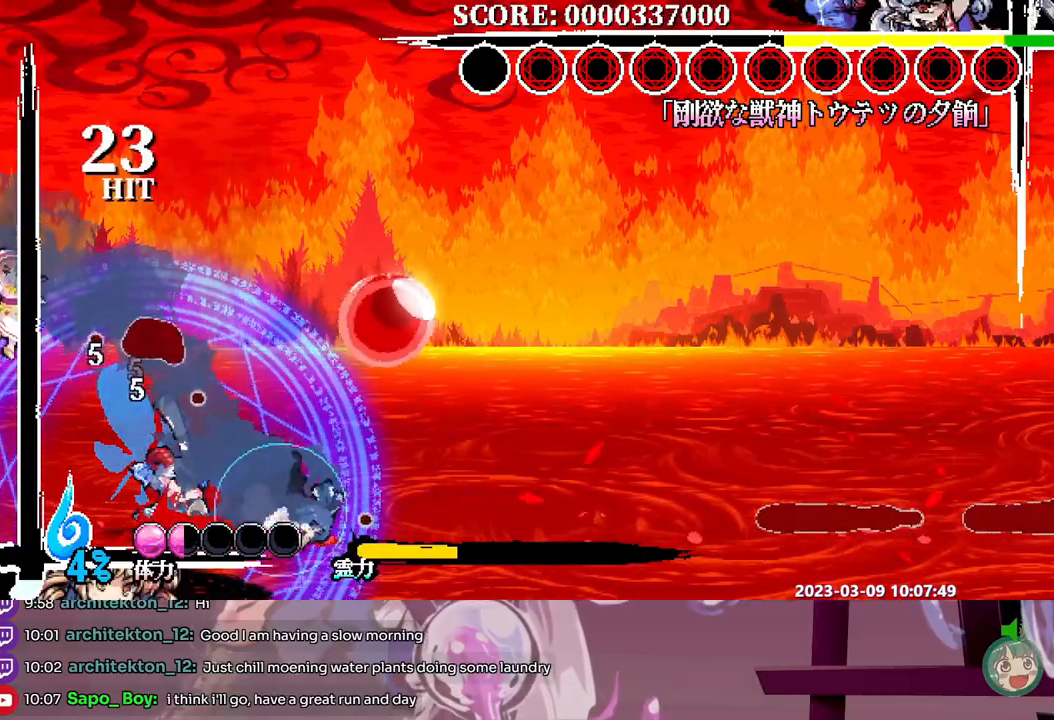
{"dt_ms": 500, "buttons": ["Y"], "events": [[17, "DPAD_RIGHT", "down"], [250, "DPAD_DOWN", "down"], [267, "DPAD_DOWN", "up"], [317, "Y", "down"], [417, "DPAD_RIGHT", "up"], [417, "Y", "up"], [467, "Y", "down"]]}
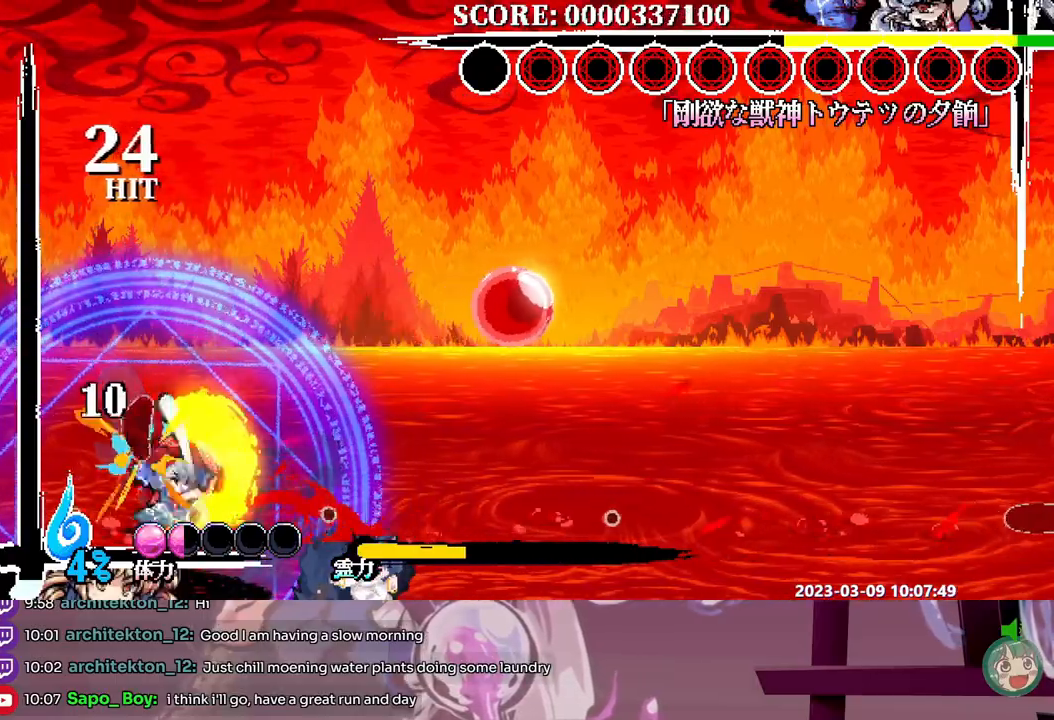
{"dt_ms": 500, "buttons": ["DPAD_LEFT"], "events": [[50, "Y", "up"], [100, "Y", "down"], [183, "Y", "up"], [233, "Y", "down"], [317, "Y", "up"], [450, "DPAD_LEFT", "down"]]}
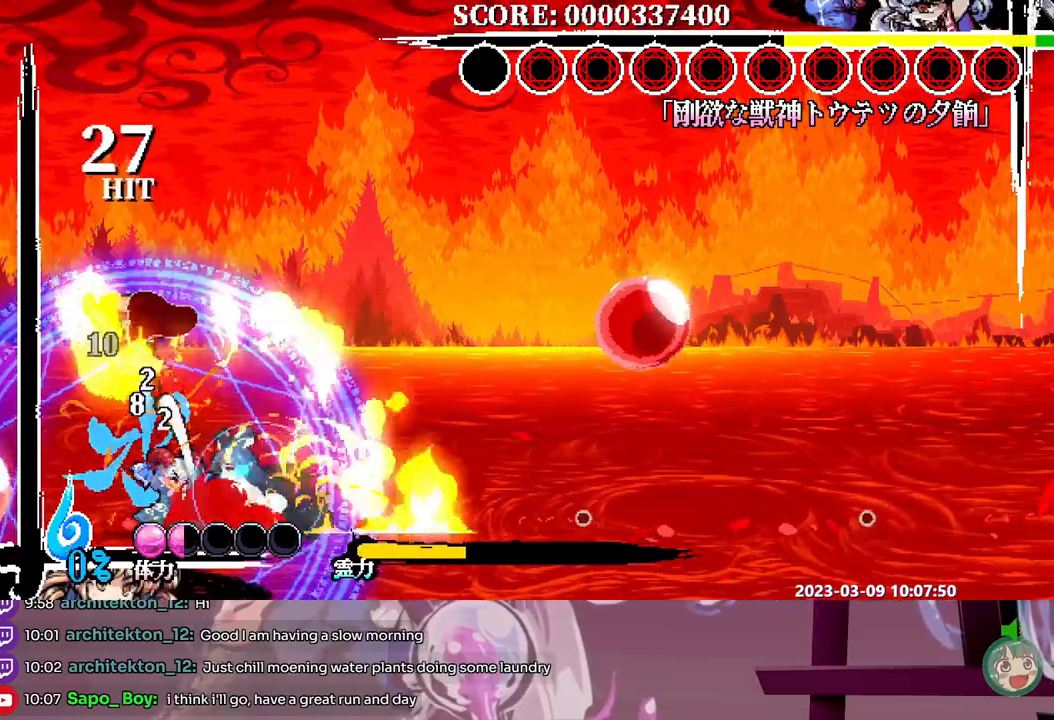
{"dt_ms": 500, "buttons": [], "events": [[33, "DPAD_LEFT", "up"]]}
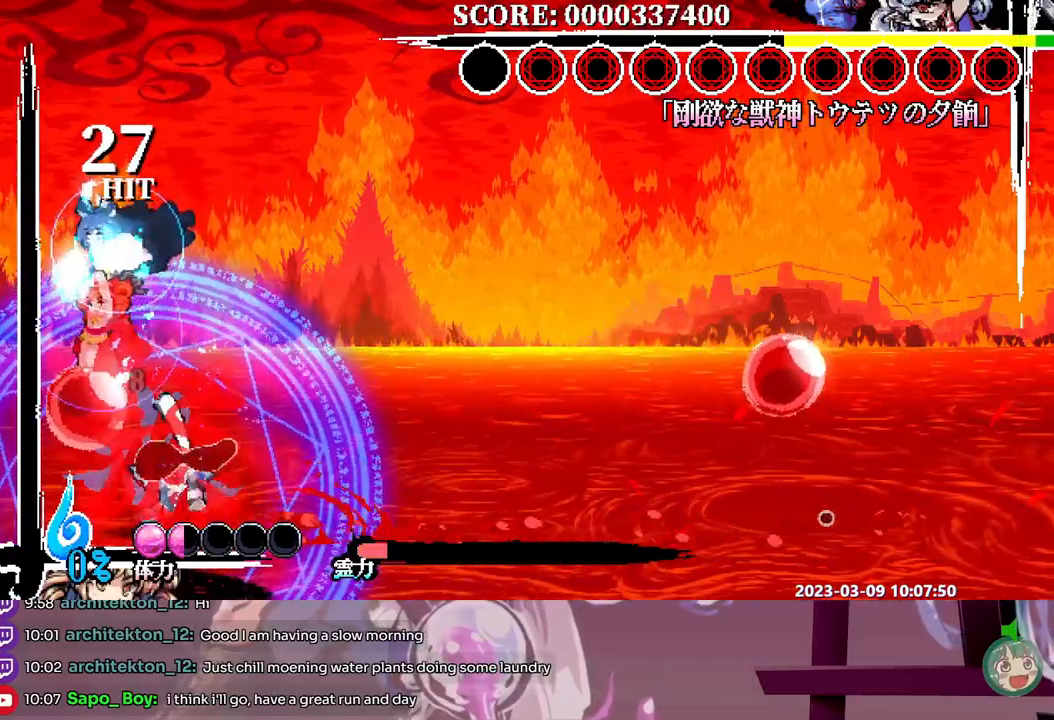
{"dt_ms": 1000, "buttons": [], "events": [[567, "DPAD_LEFT", "down"], [650, "DPAD_LEFT", "up"], [883, "DPAD_LEFT", "down"], [967, "DPAD_LEFT", "up"]]}
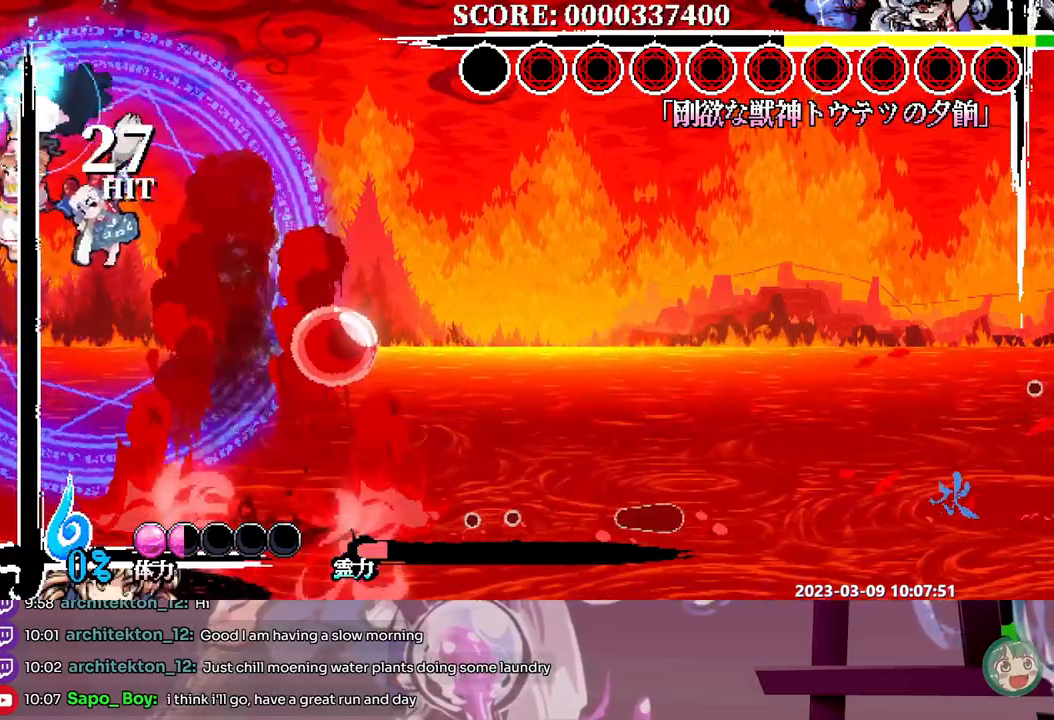
{"dt_ms": 500, "buttons": [], "events": [[217, "DPAD_RIGHT", "down"], [417, "DPAD_RIGHT", "up"]]}
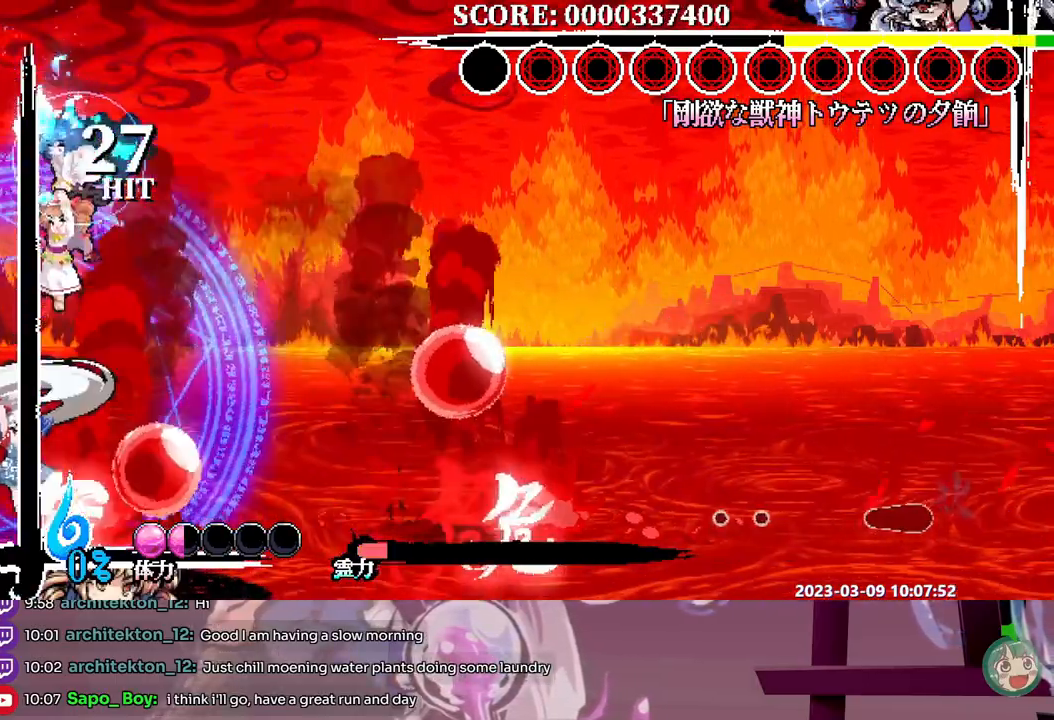
{"dt_ms": 500, "buttons": [], "events": [[100, "DPAD_RIGHT", "down"], [167, "DPAD_RIGHT", "up"]]}
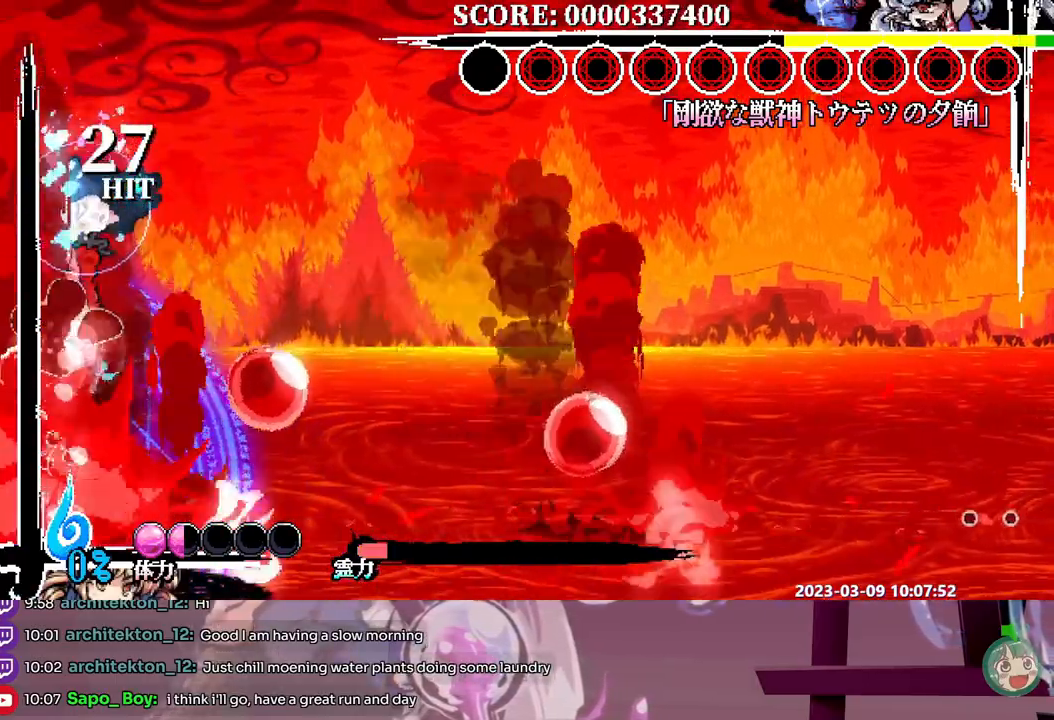
{"dt_ms": 500, "buttons": [], "events": [[200, "DPAD_UP", "down"], [267, "Y", "down"], [350, "Y", "up"], [383, "DPAD_UP", "up"]]}
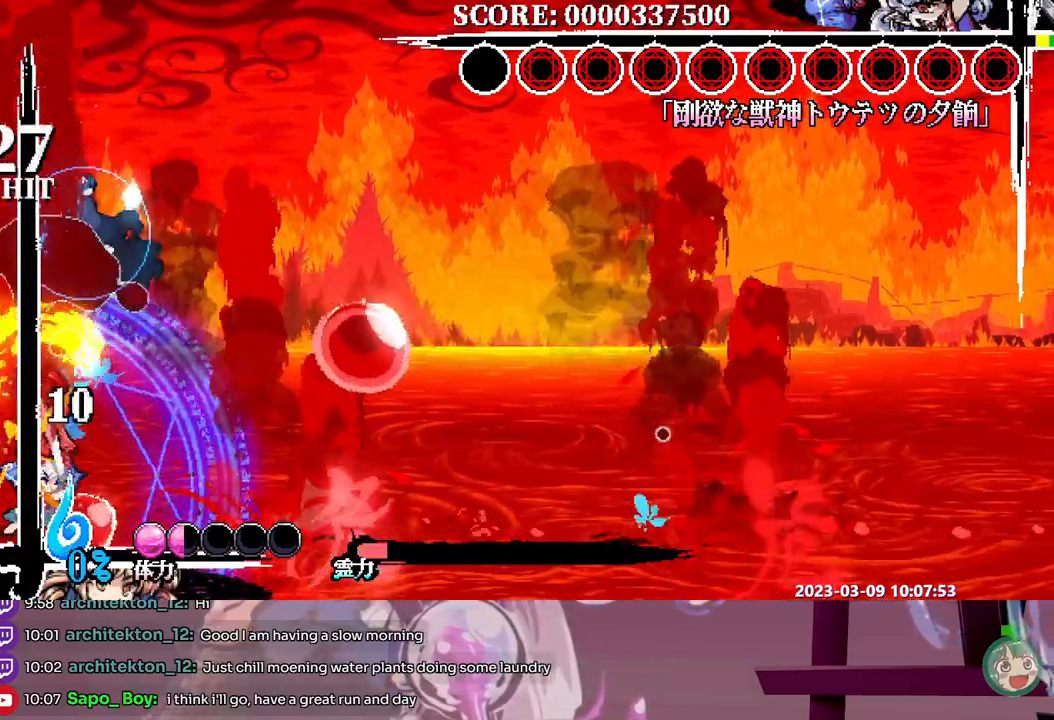
{"dt_ms": 500, "buttons": ["Y"], "events": [[417, "Y", "down"]]}
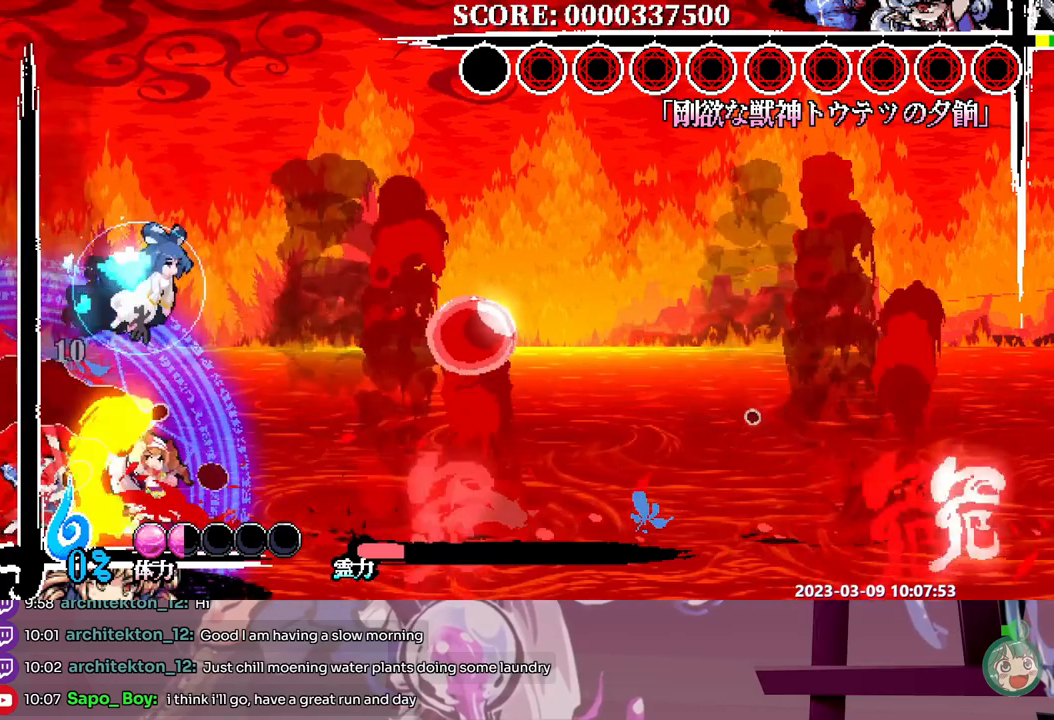
{"dt_ms": 500, "buttons": [], "events": [[17, "Y", "up"], [67, "Y", "down"], [150, "Y", "up"], [200, "Y", "down"], [283, "Y", "up"], [333, "Y", "down"], [417, "Y", "up"]]}
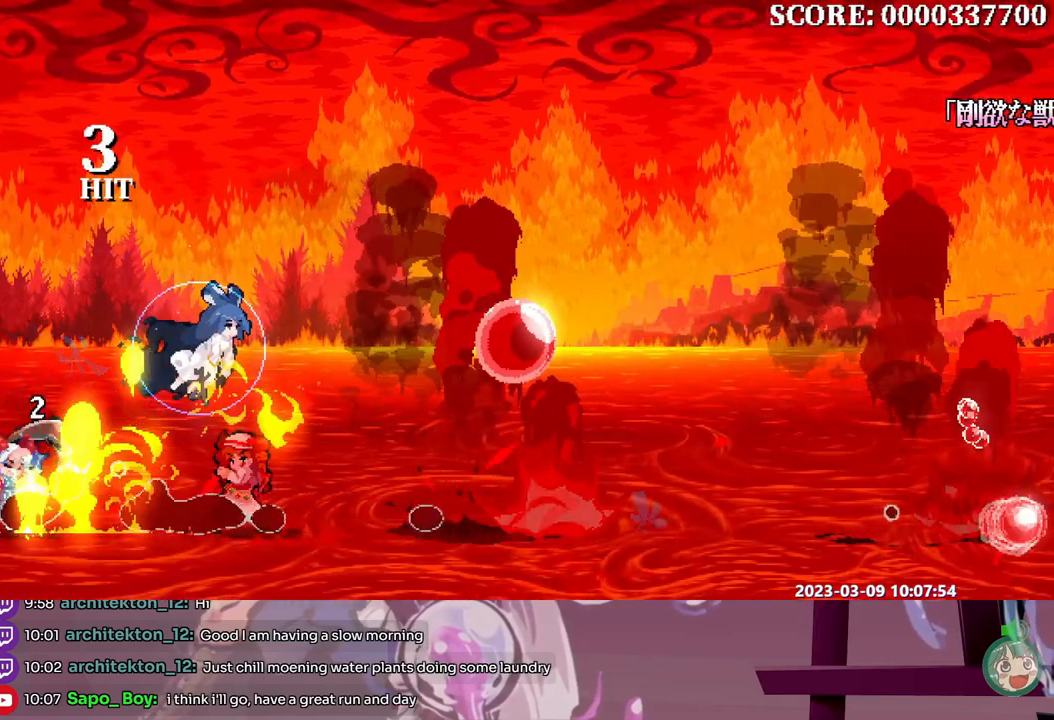
{"dt_ms": 500, "buttons": ["Y"], "events": [[67, "Y", "down"], [133, "Y", "up"], [200, "Y", "down"], [283, "Y", "up"], [367, "Y", "down"], [433, "Y", "up"], [500, "Y", "down"]]}
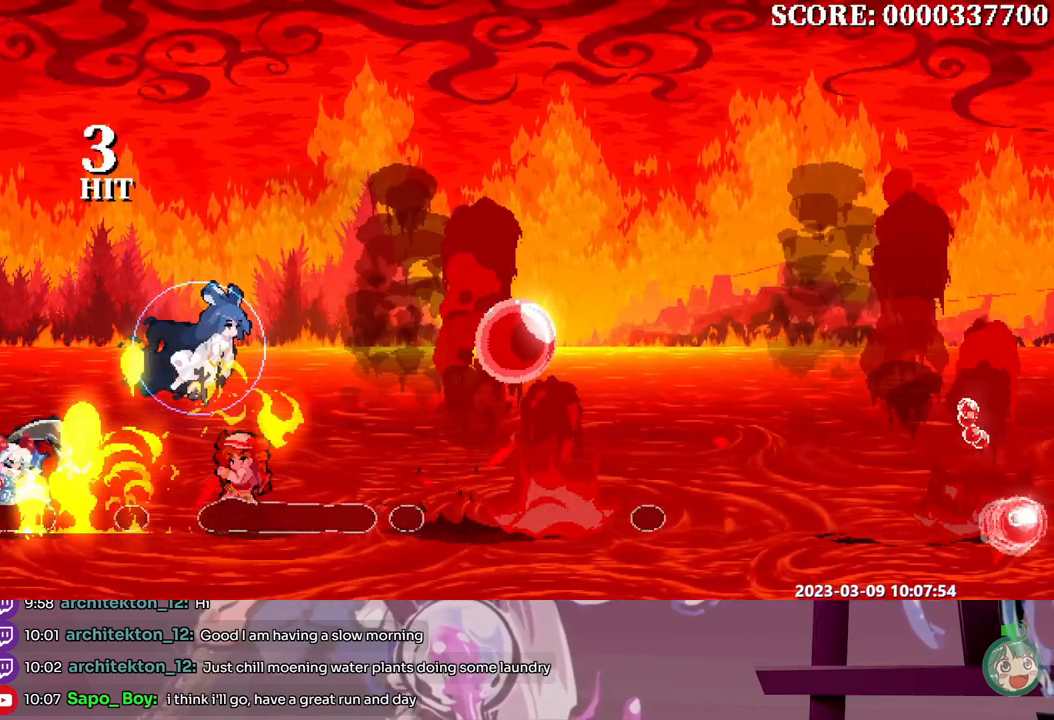
{"dt_ms": 500, "buttons": [], "events": [[67, "Y", "up"], [133, "Y", "down"], [200, "Y", "up"], [267, "Y", "down"], [350, "Y", "up"], [400, "Y", "down"], [483, "Y", "up"]]}
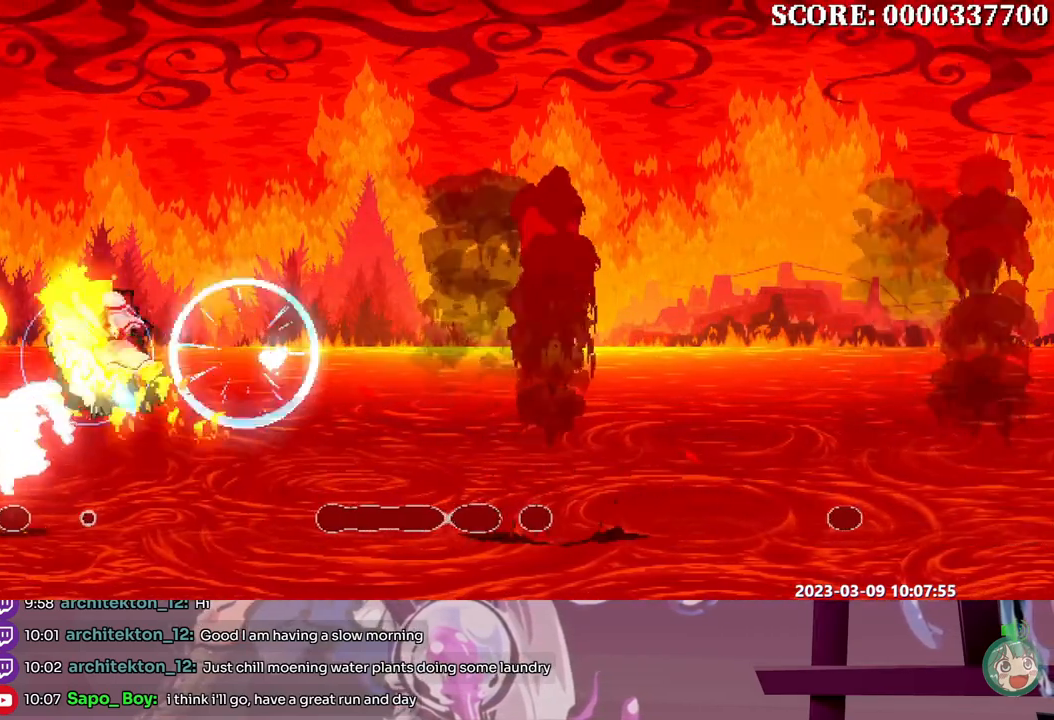
{"dt_ms": 500, "buttons": [], "events": [[33, "Y", "down"], [133, "Y", "up"]]}
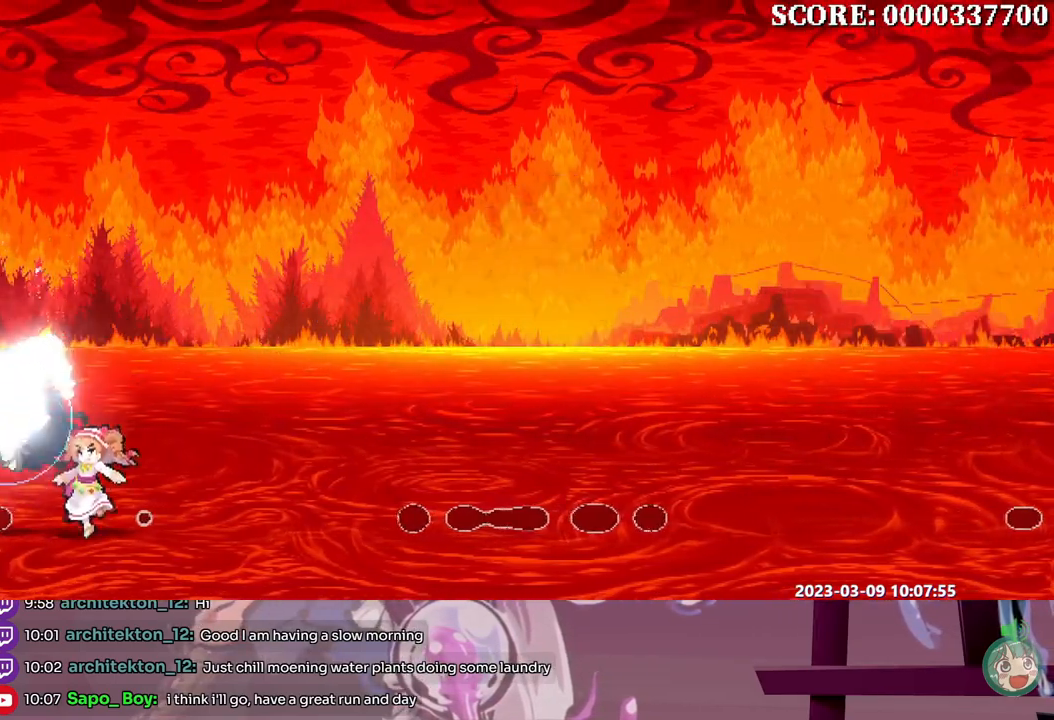
{"dt_ms": 500, "buttons": ["DPAD_RIGHT"], "events": [[400, "DPAD_RIGHT", "down"]]}